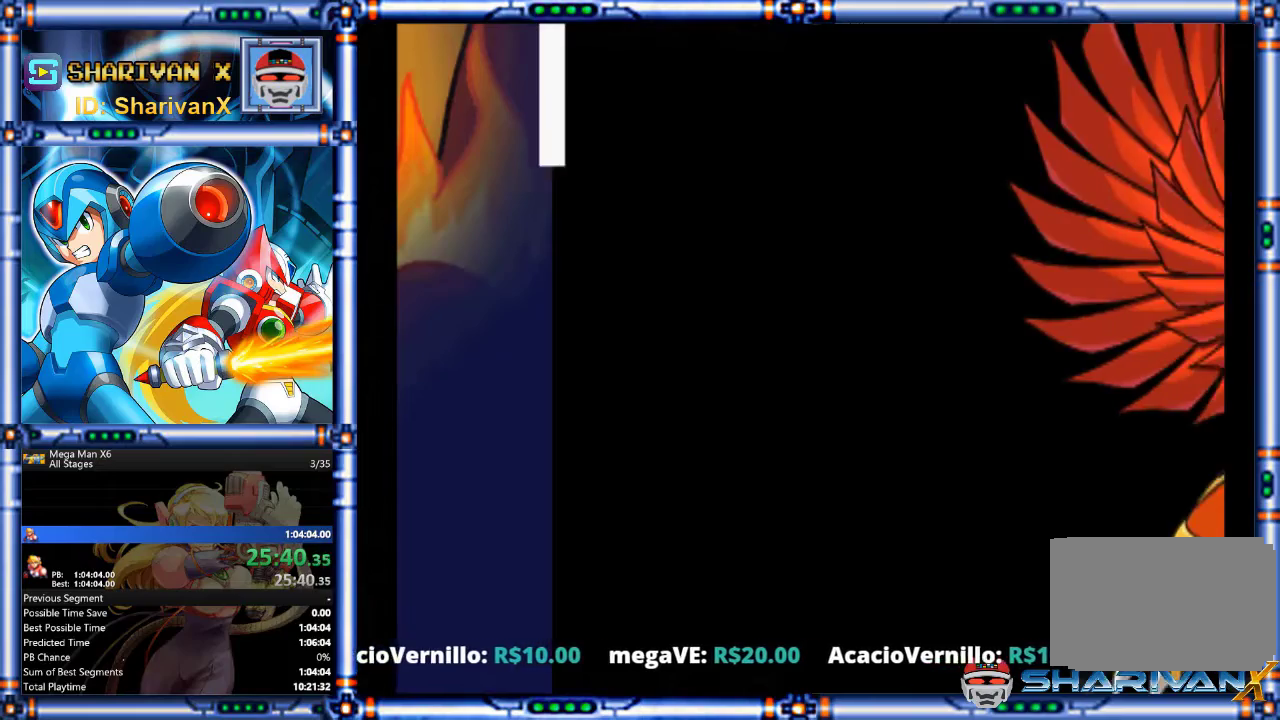
Gameplay with a controller (PlayStation layout); each line is a JSON object with the inputs held at the frame after it. "events" lists button and stick changes between this image and that frame as [ms after this image, input, new state], when the widget could be followed in between. Not read: DPAD_DOWN DPAD_LEFT DPAD_RIGHT DPAD_UP HOME L1 L2 L3 R1 R2 R3 SELECT START.
{"buttons": ["SQUARE", "TRIANGLE"], "events": [[467, "TRIANGLE", "down"], [500, "SQUARE", "down"]]}
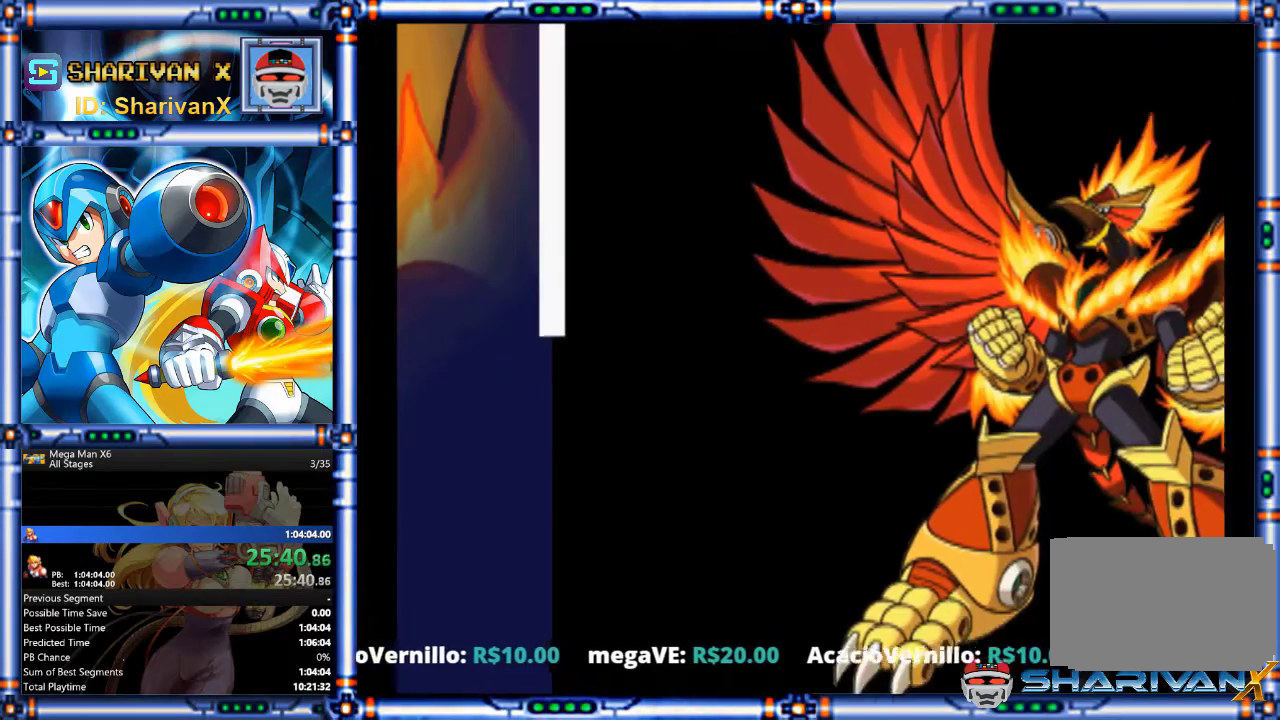
{"buttons": [], "events": [[33, "CROSS", "down"], [33, "TRIANGLE", "up"], [100, "CROSS", "up"], [233, "SQUARE", "up"]]}
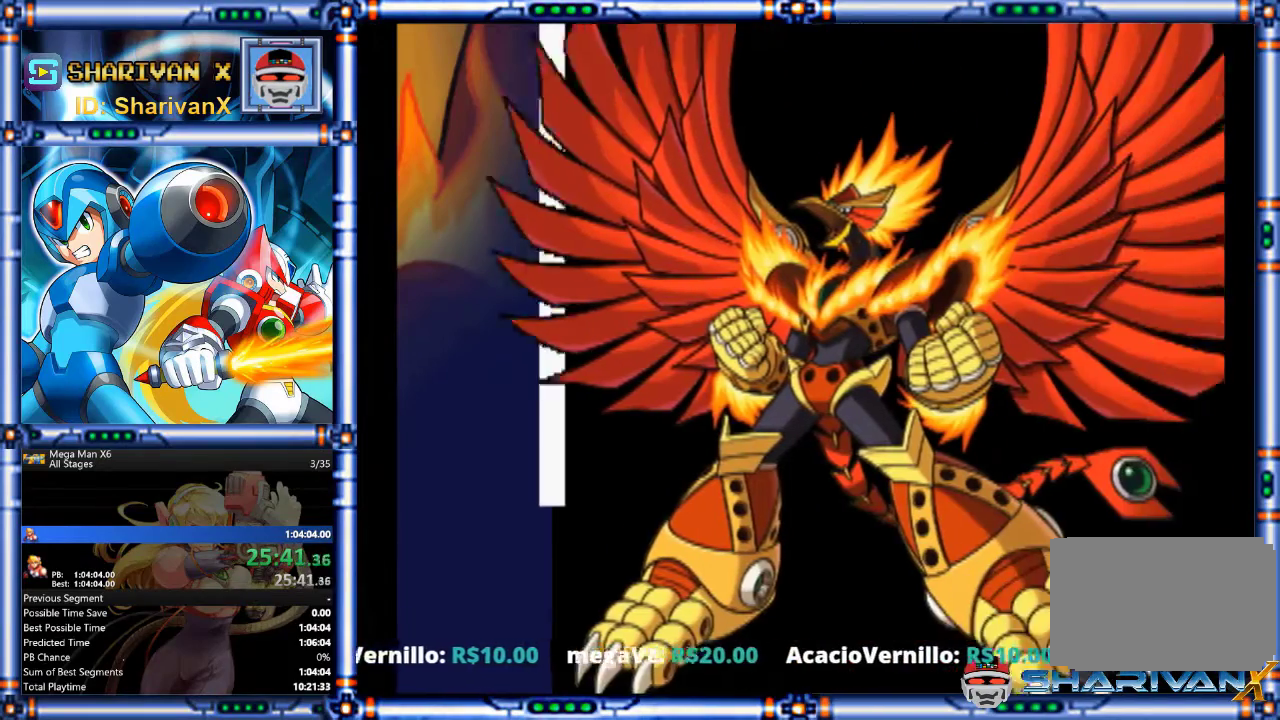
{"buttons": [], "events": []}
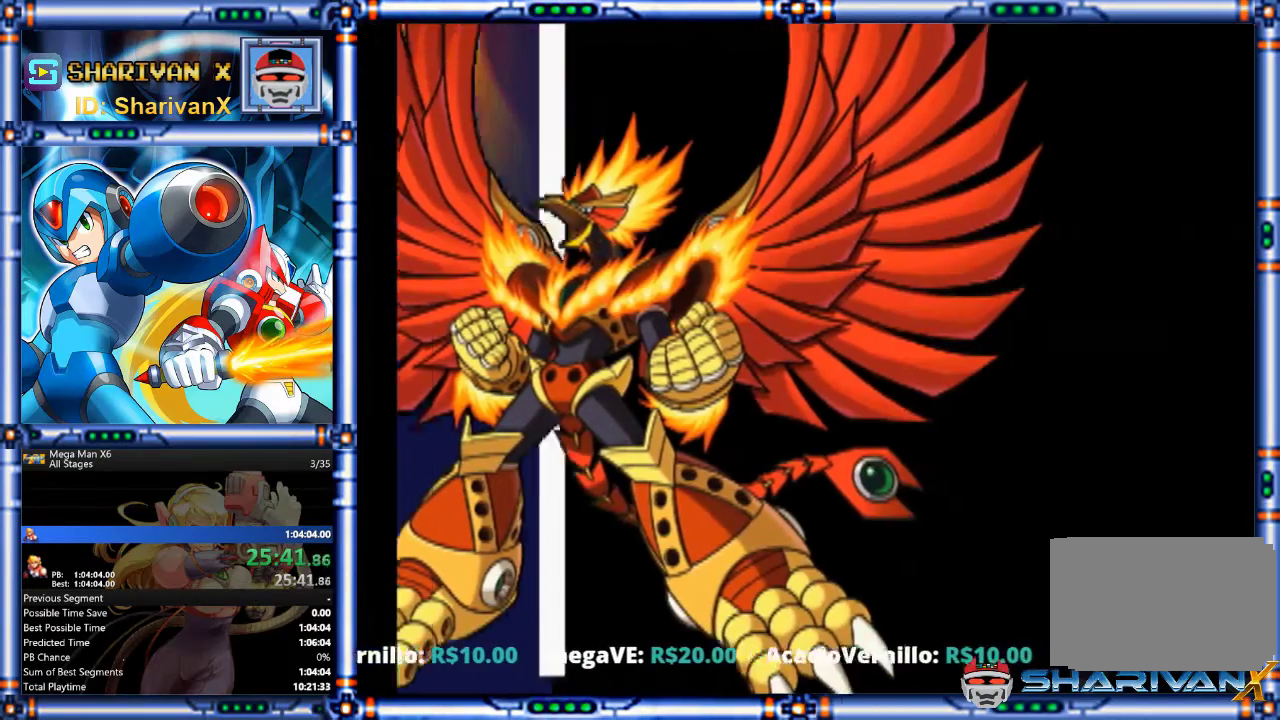
{"buttons": [], "events": []}
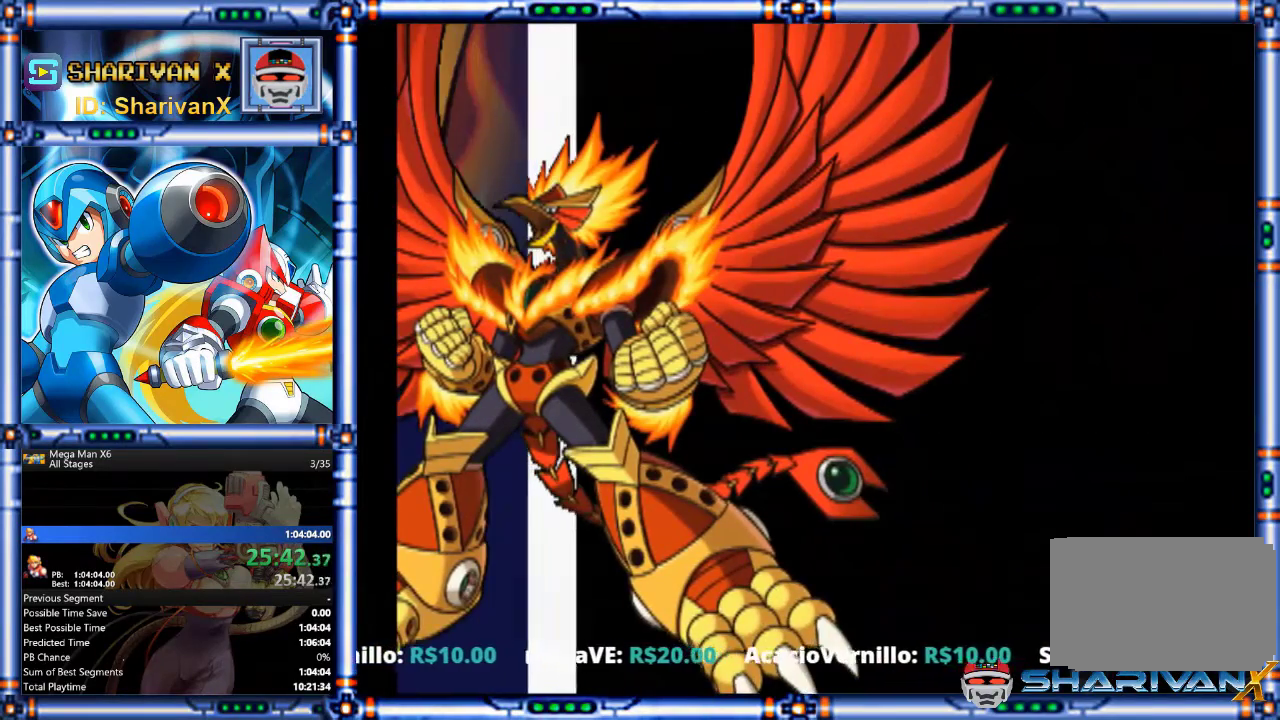
{"buttons": [], "events": []}
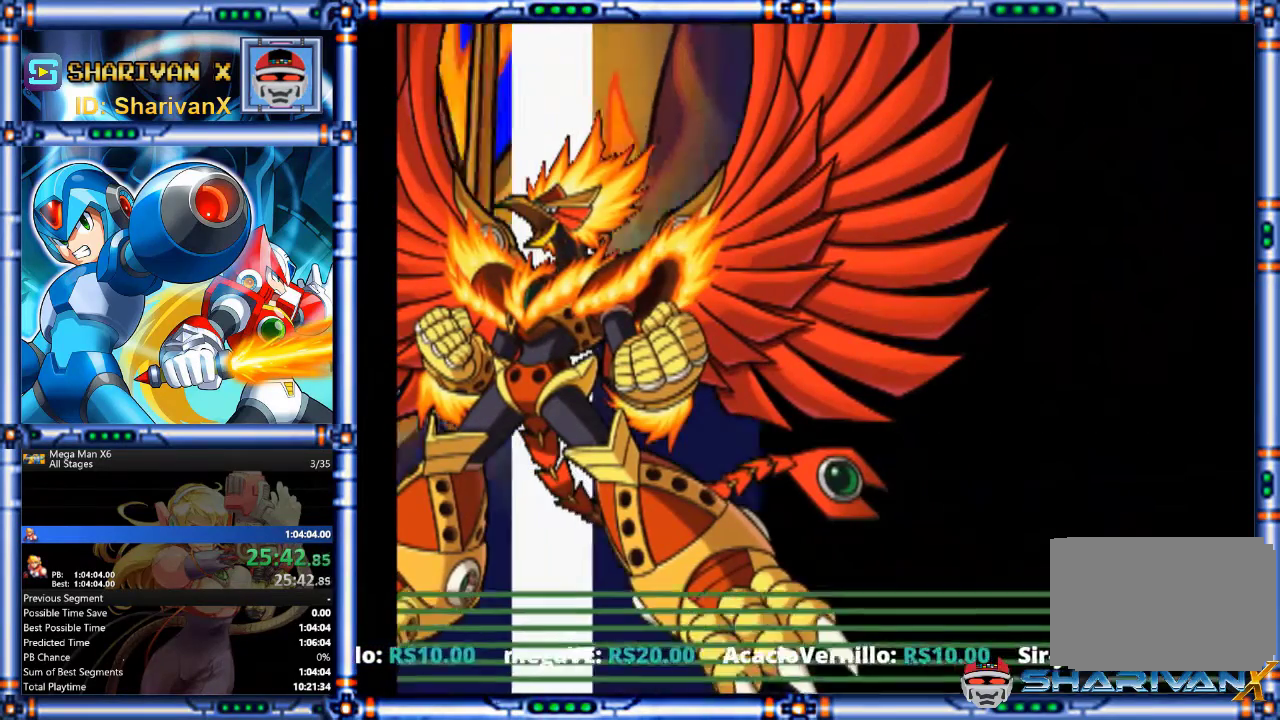
{"buttons": [], "events": []}
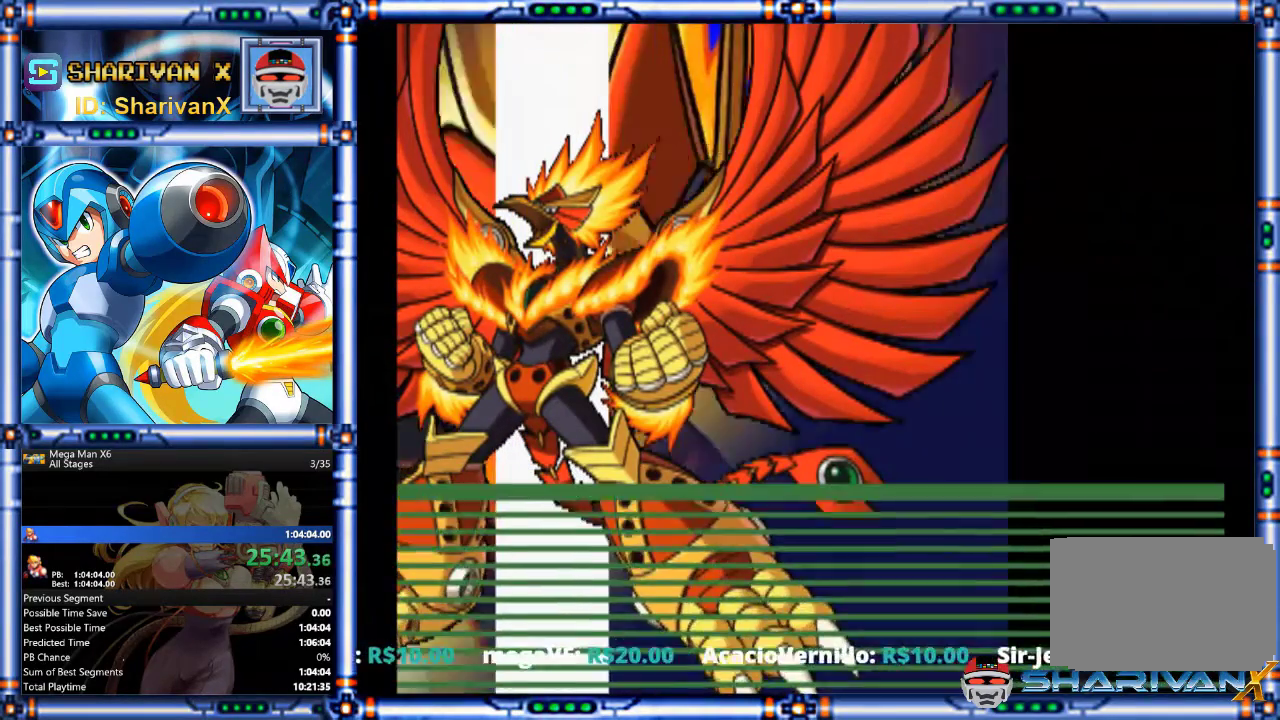
{"buttons": [], "events": []}
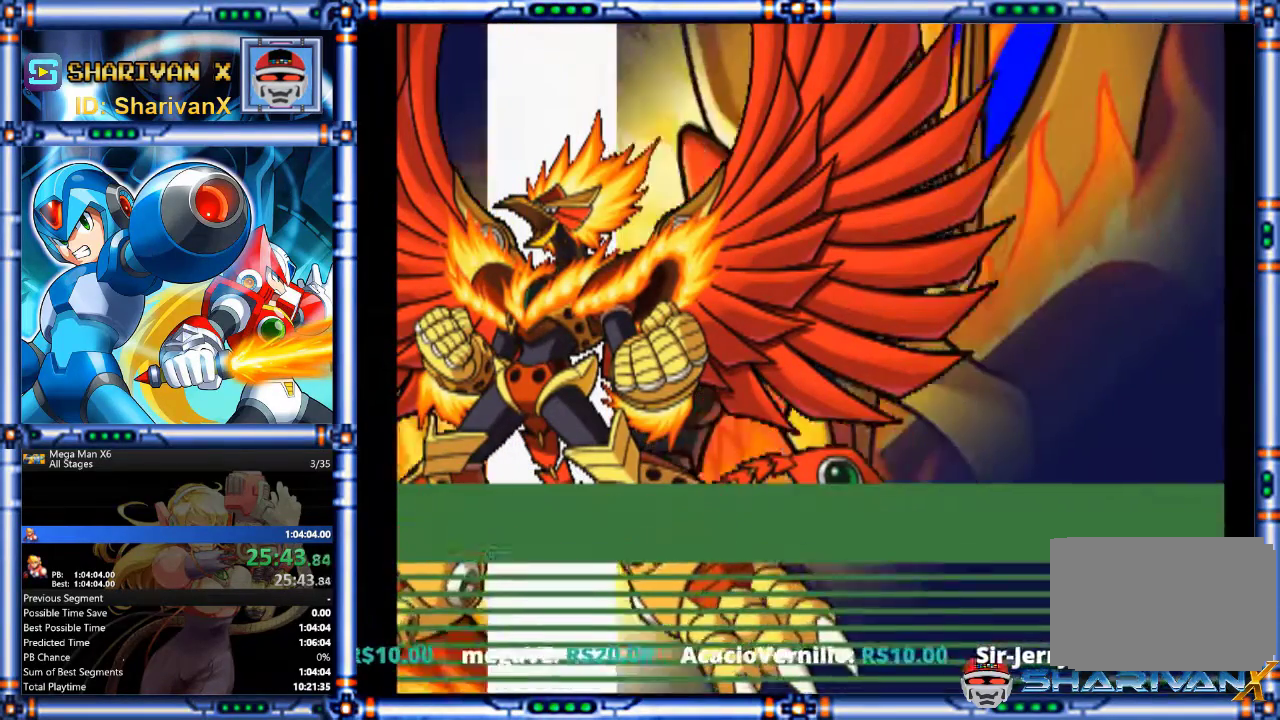
{"buttons": [], "events": []}
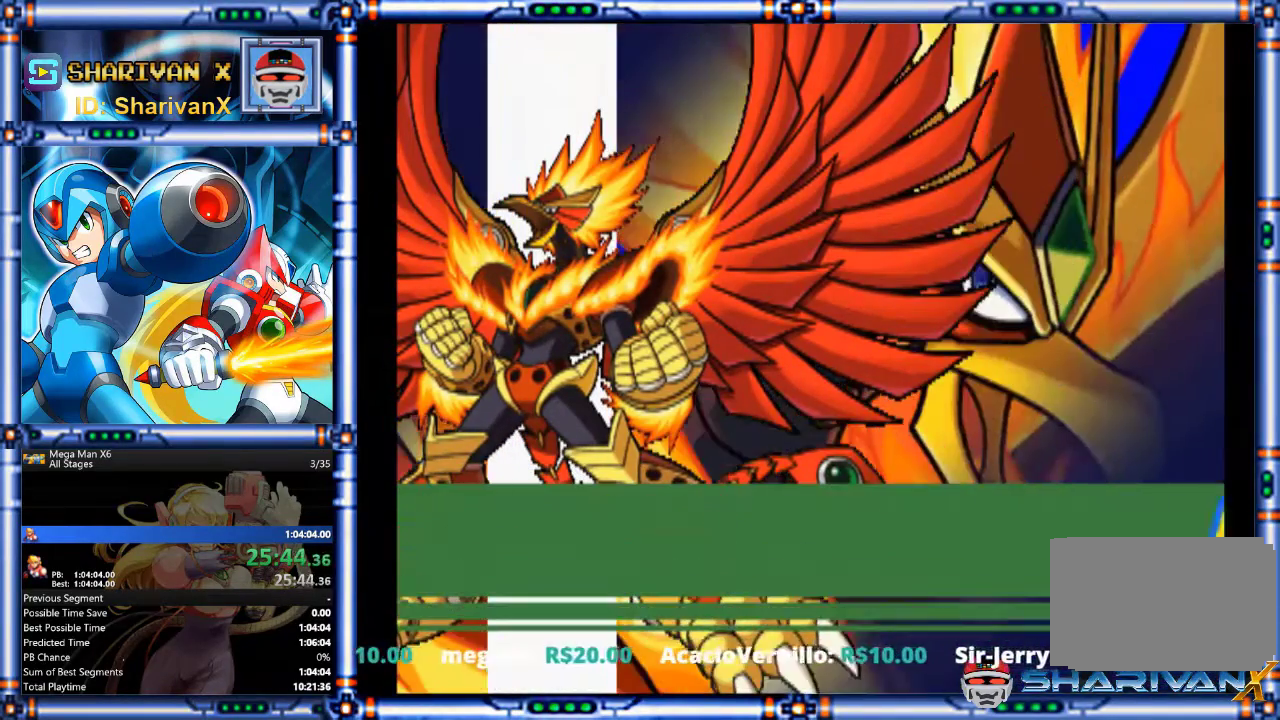
{"buttons": ["SQUARE", "TRIANGLE"], "events": [[467, "SQUARE", "down"], [467, "TRIANGLE", "down"]]}
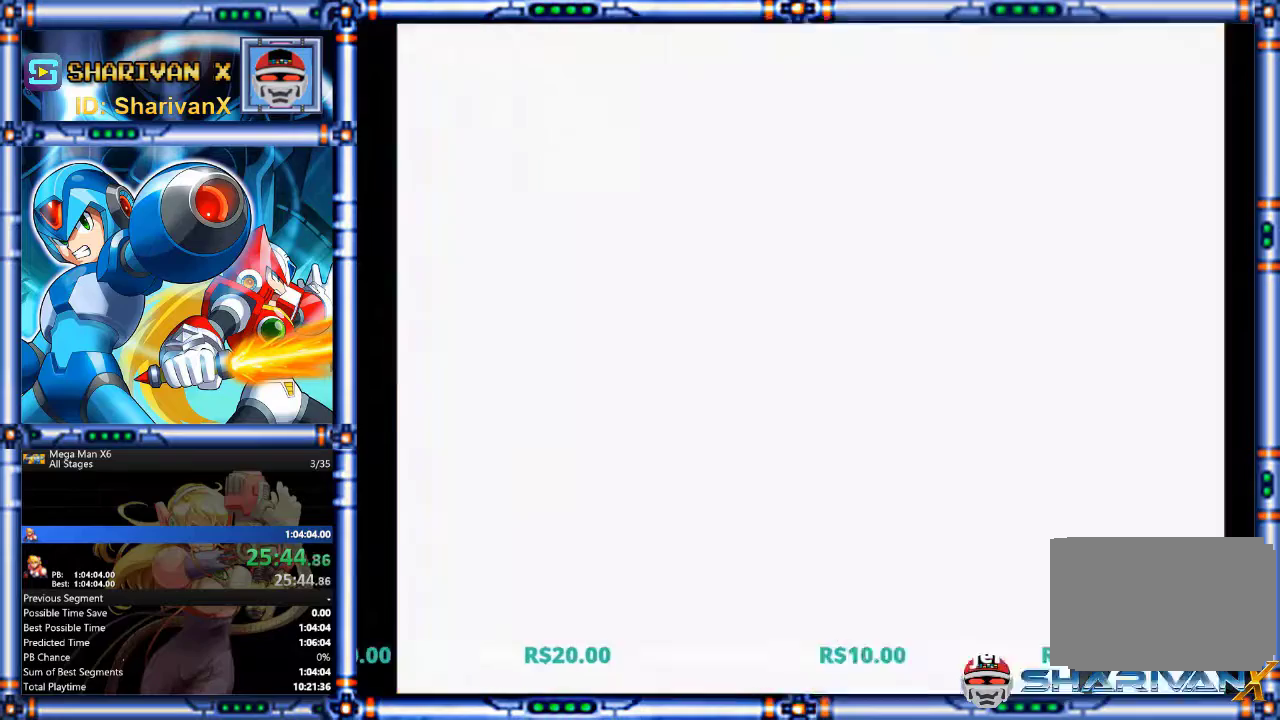
{"buttons": [], "events": [[33, "SQUARE", "up"], [33, "TRIANGLE", "up"]]}